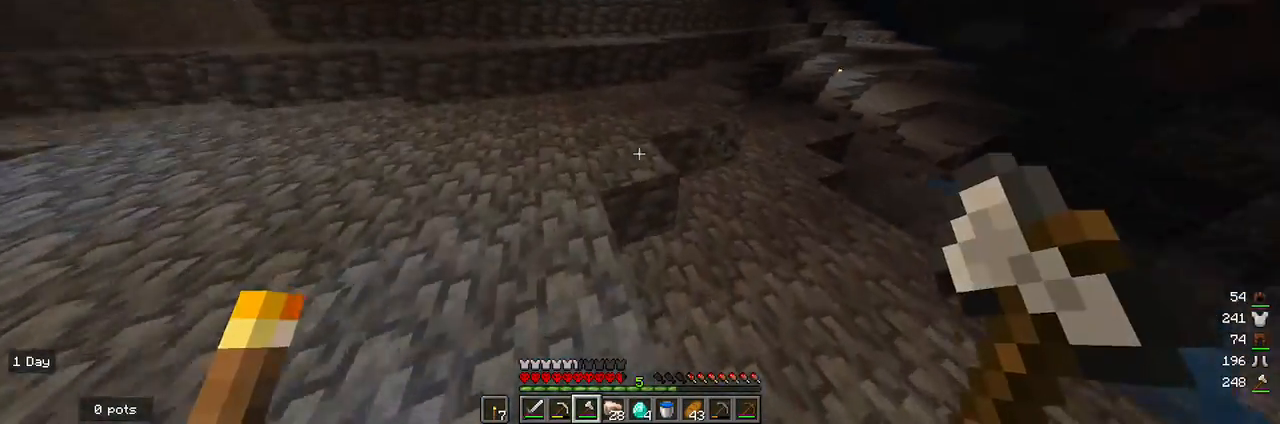
Gameplay with keyboard and mouse; each line is a JSON object with the keys and mouse buttons held at the frame after it. "events" lists presses ("down") and releases ("up") of "a", "d", "s", "w", "mouse_left" and "mouse_right" between this image and that frame as [ms after this image, input, new state], when the widget could be followed in between. "mouse_left", "mouse_right" = the "left", "right" buttons of the "mouse" list. No other keys are recorded. Fast repeated clicks can show as one long hold. Mouse movement is not recorded.
{"keys": ["w"], "mouse": [], "events": [[133, "w", "down"], [233, "w", "up"], [300, "w", "down"]]}
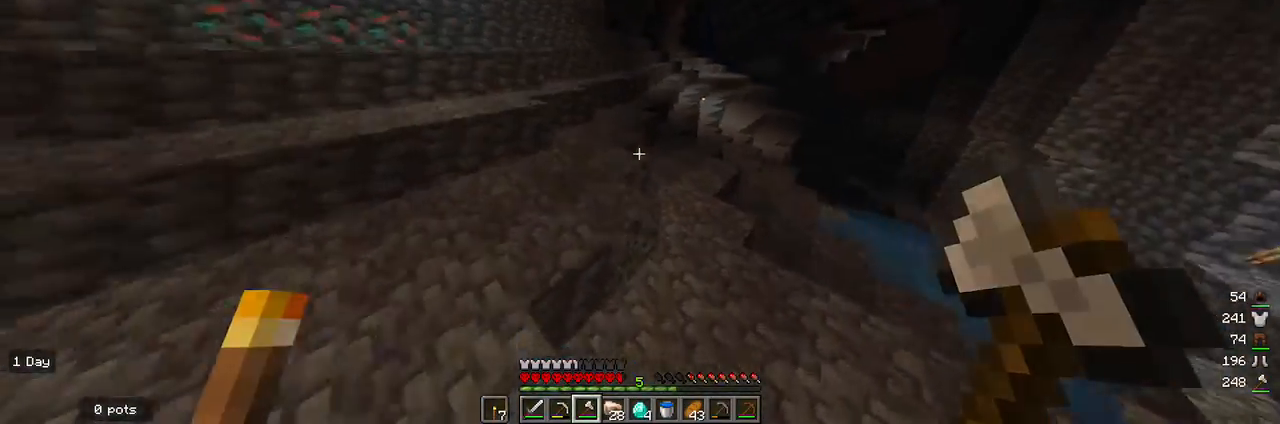
{"keys": ["w"], "mouse": [], "events": []}
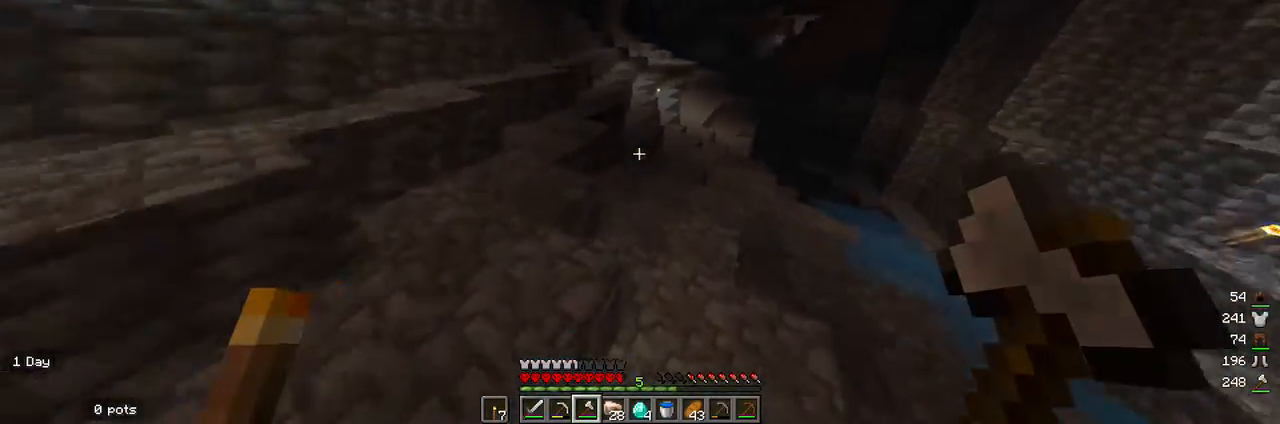
{"keys": ["w"], "mouse": [], "events": []}
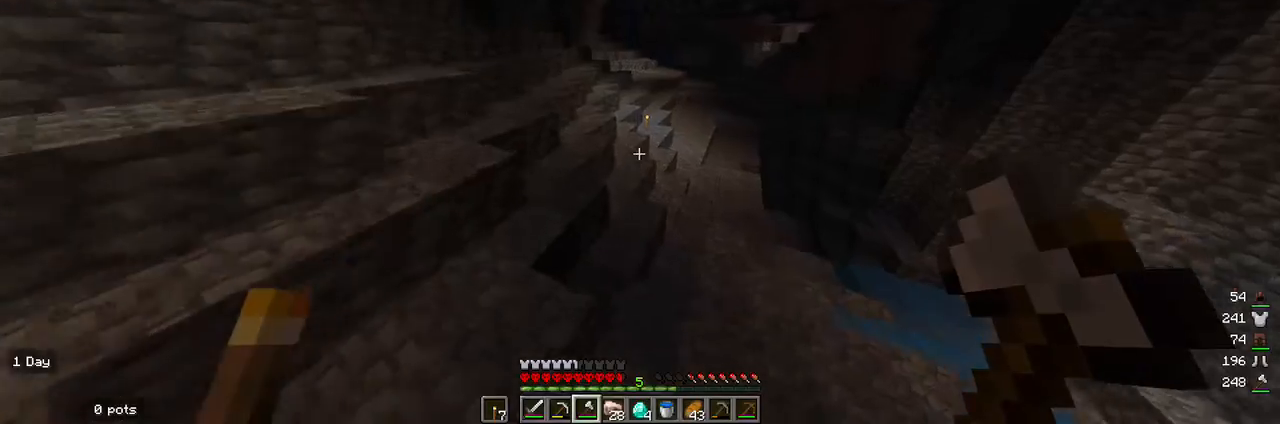
{"keys": ["w"], "mouse": [], "events": []}
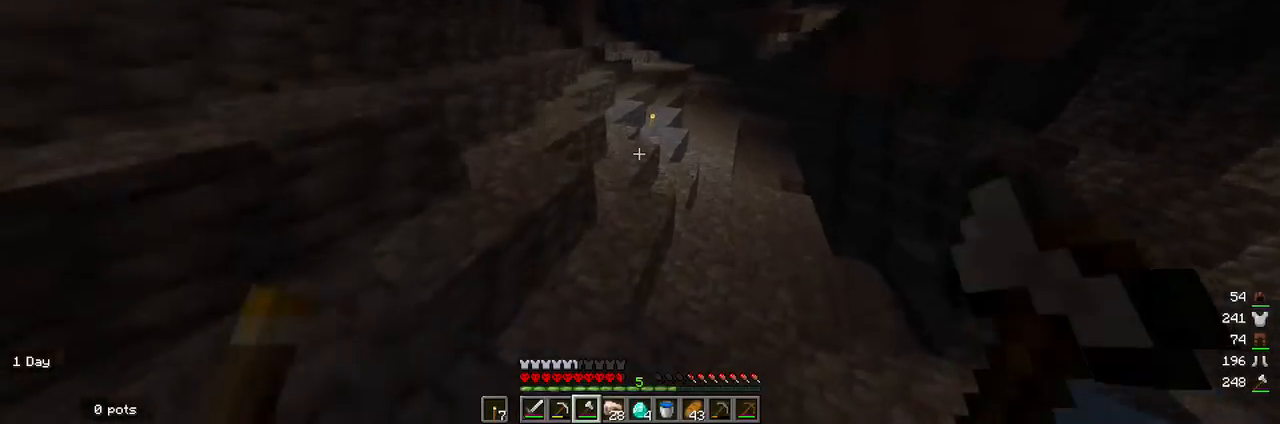
{"keys": ["w"], "mouse": [], "events": []}
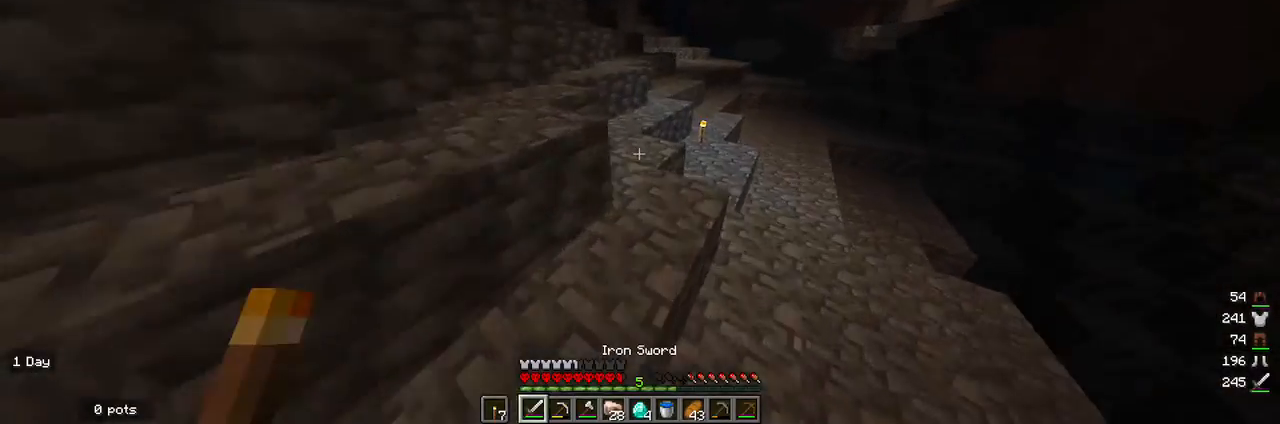
{"keys": ["w"], "mouse": [], "events": []}
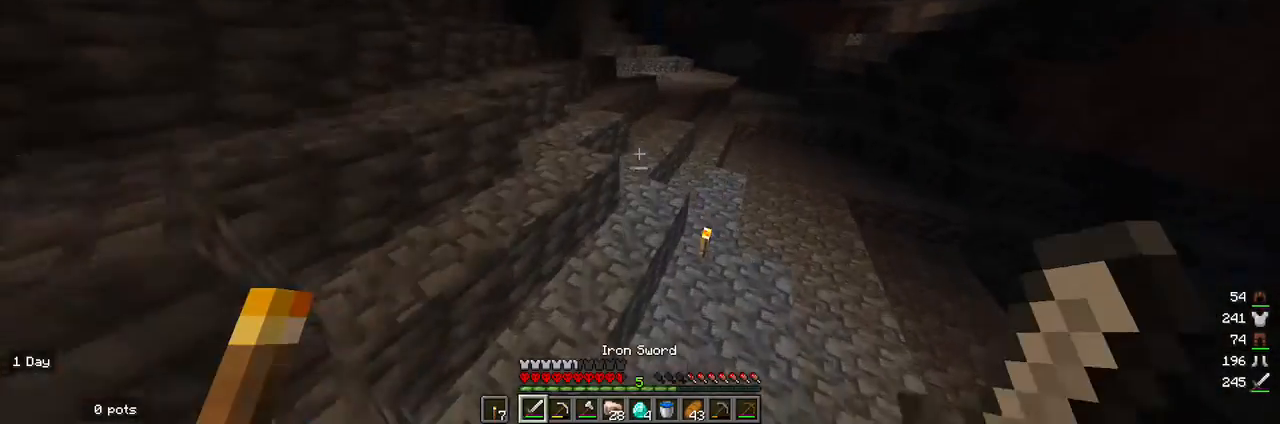
{"keys": ["w"], "mouse": [], "events": []}
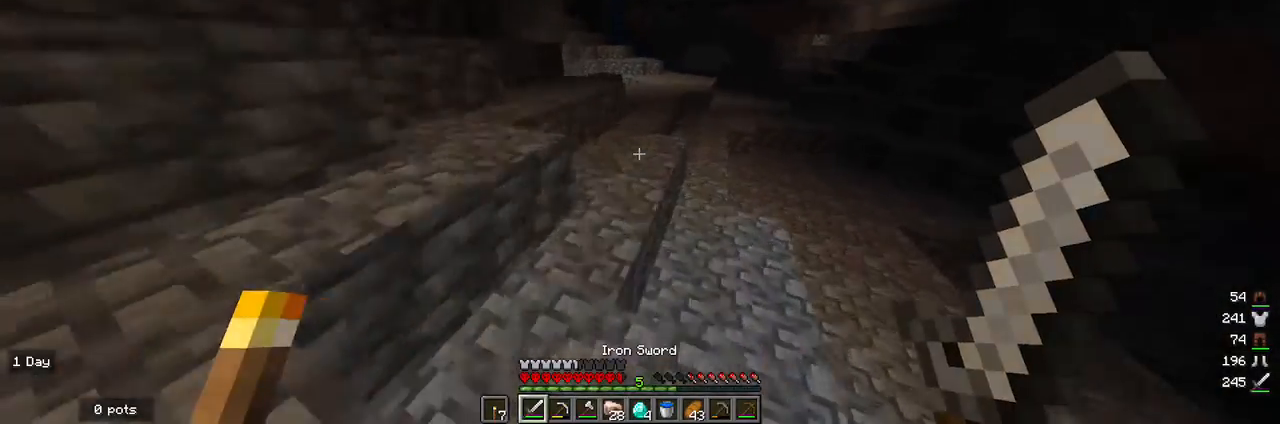
{"keys": ["w"], "mouse": [], "events": []}
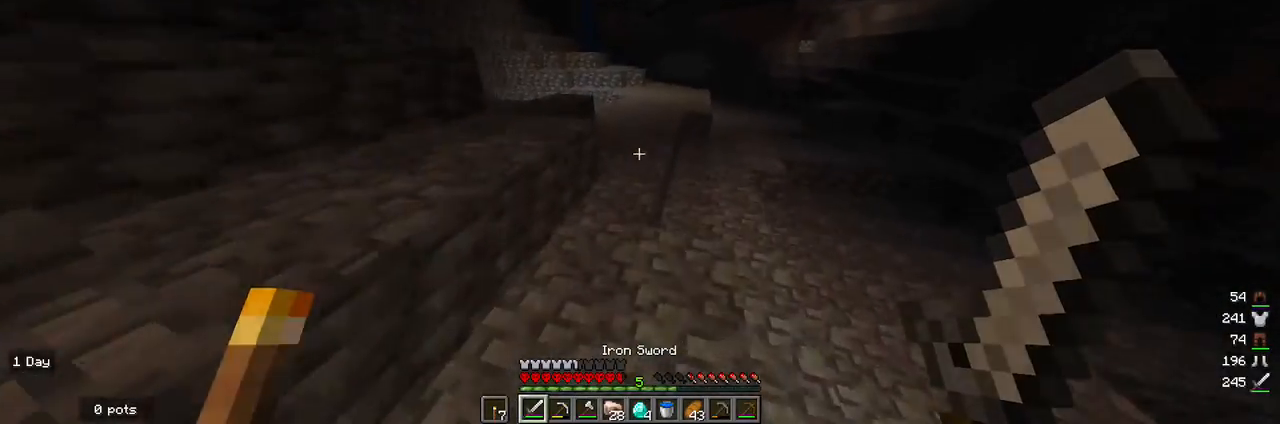
{"keys": ["w"], "mouse": [], "events": []}
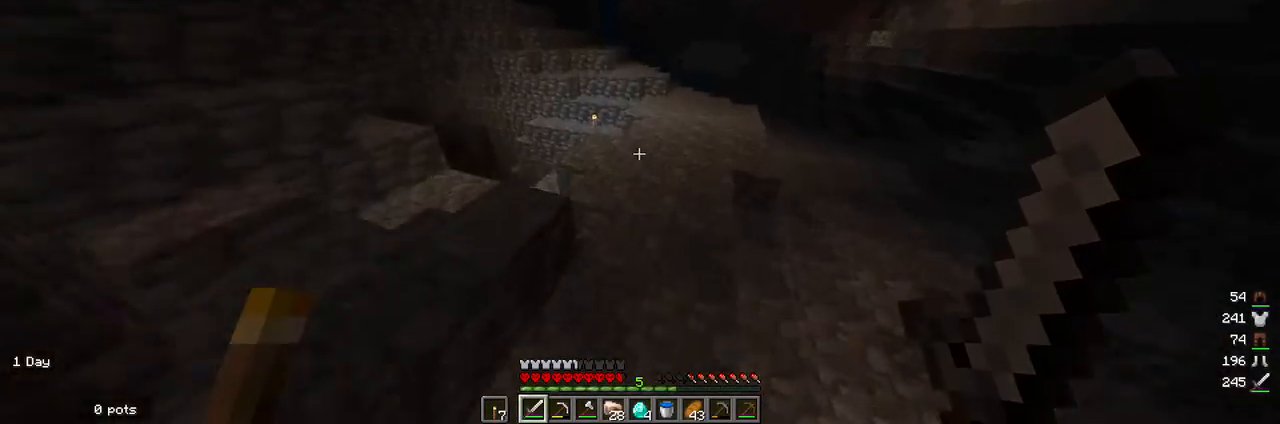
{"keys": ["w"], "mouse": [], "events": []}
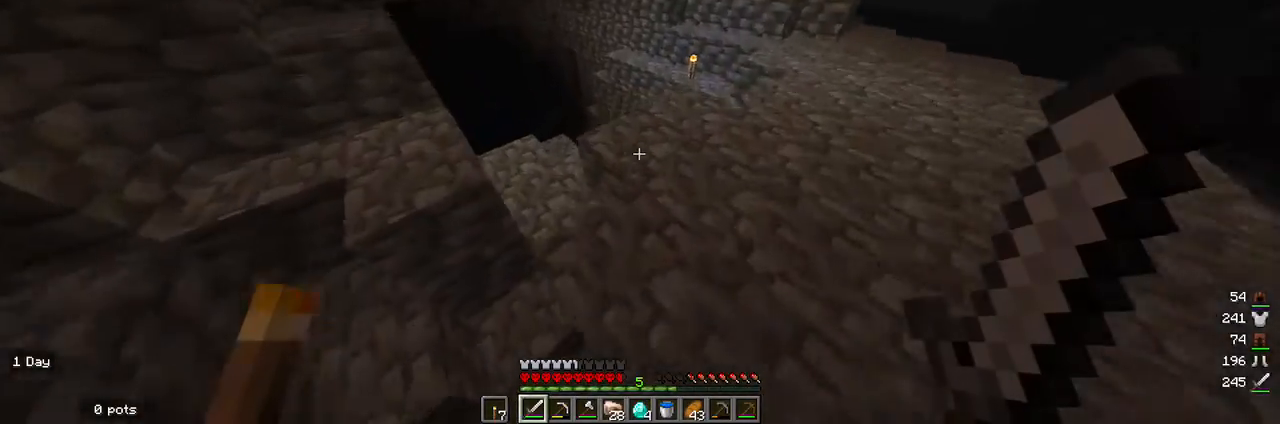
{"keys": ["w"], "mouse": [], "events": []}
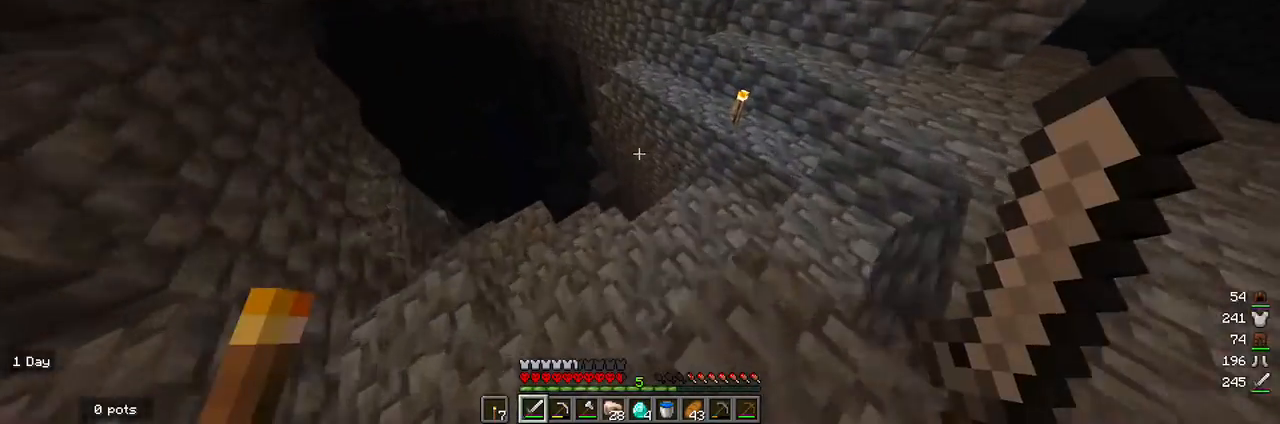
{"keys": [], "mouse": [], "events": [[133, "d", "down"], [400, "d", "up"], [500, "w", "up"]]}
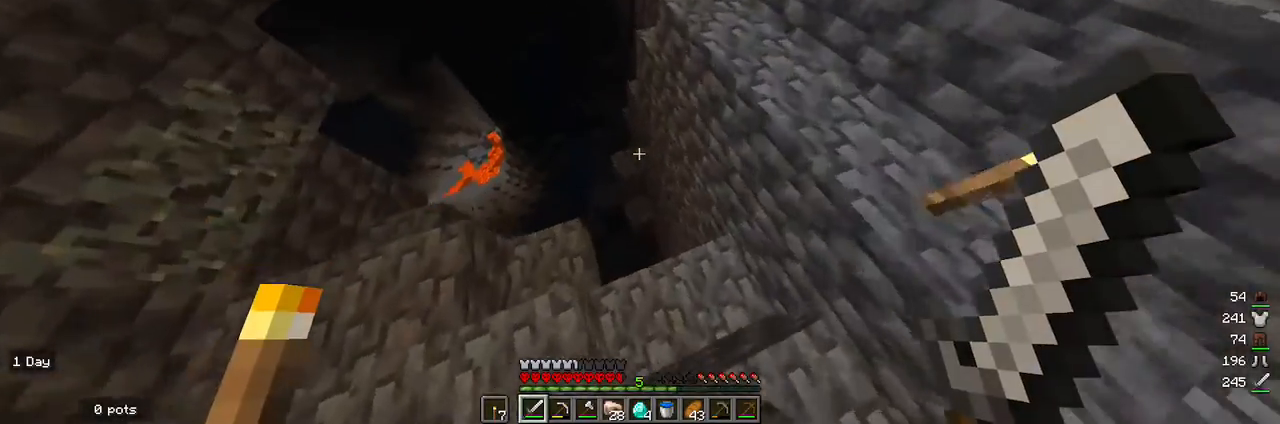
{"keys": ["s"], "mouse": [], "events": [[400, "s", "down"]]}
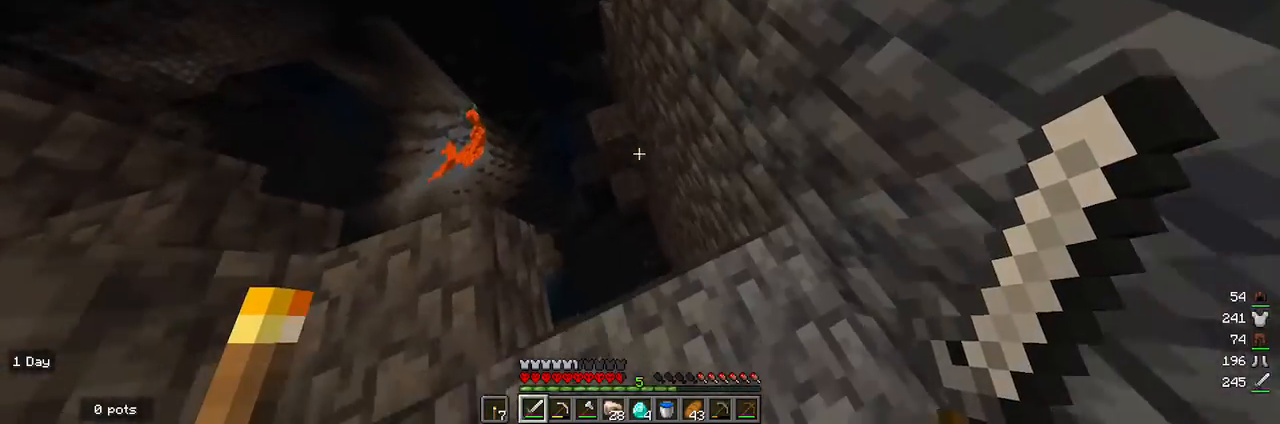
{"keys": [], "mouse": [], "events": [[233, "s", "up"]]}
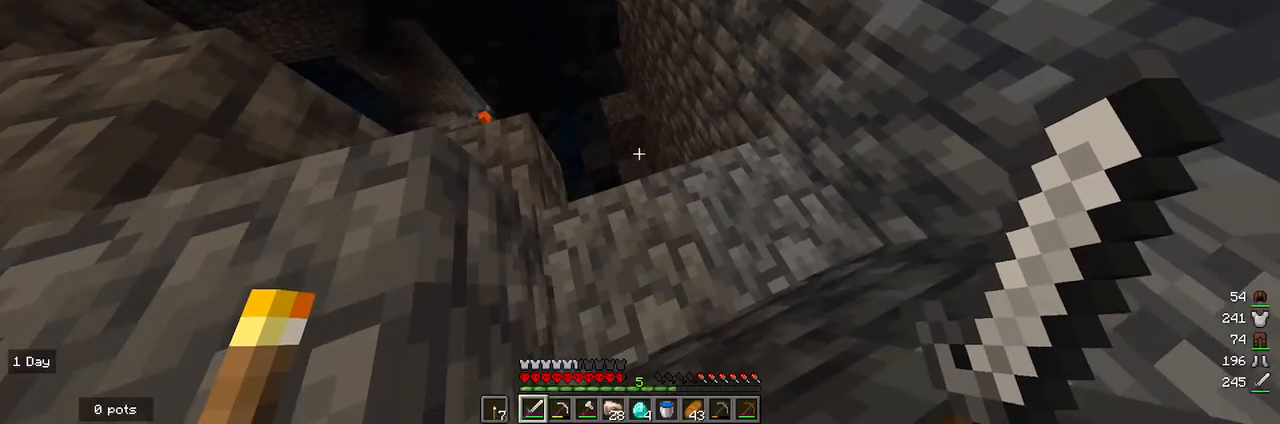
{"keys": [], "mouse": [], "events": [[233, "d", "down"], [333, "d", "up"]]}
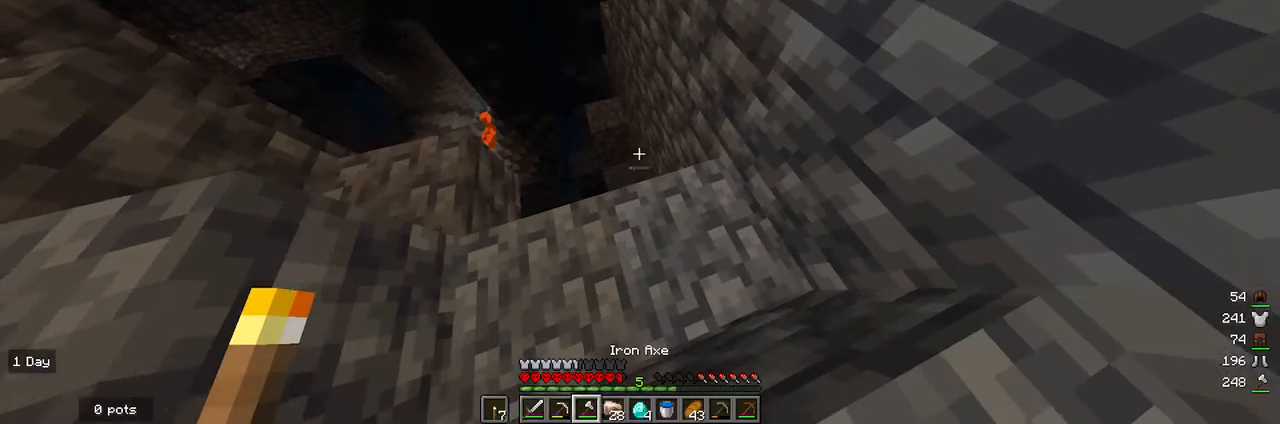
{"keys": [], "mouse": [], "events": []}
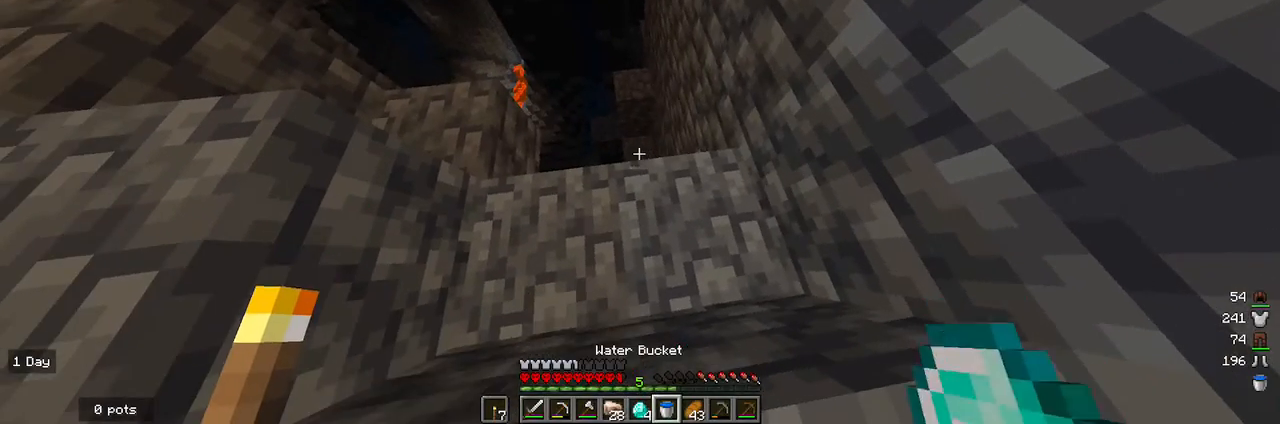
{"keys": [], "mouse": [], "events": [[267, "w", "down"], [367, "w", "up"]]}
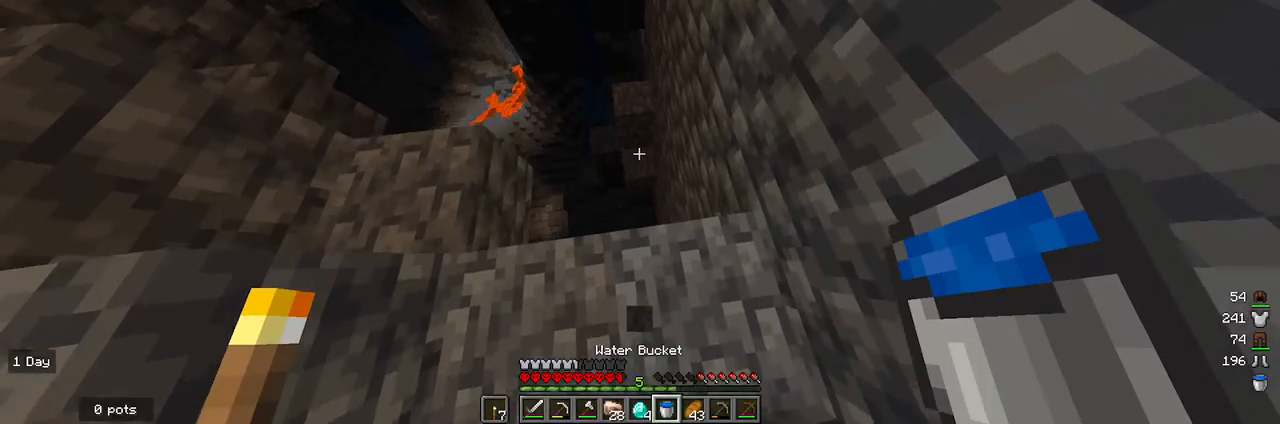
{"keys": ["w"], "mouse": [], "events": [[133, "w", "down"]]}
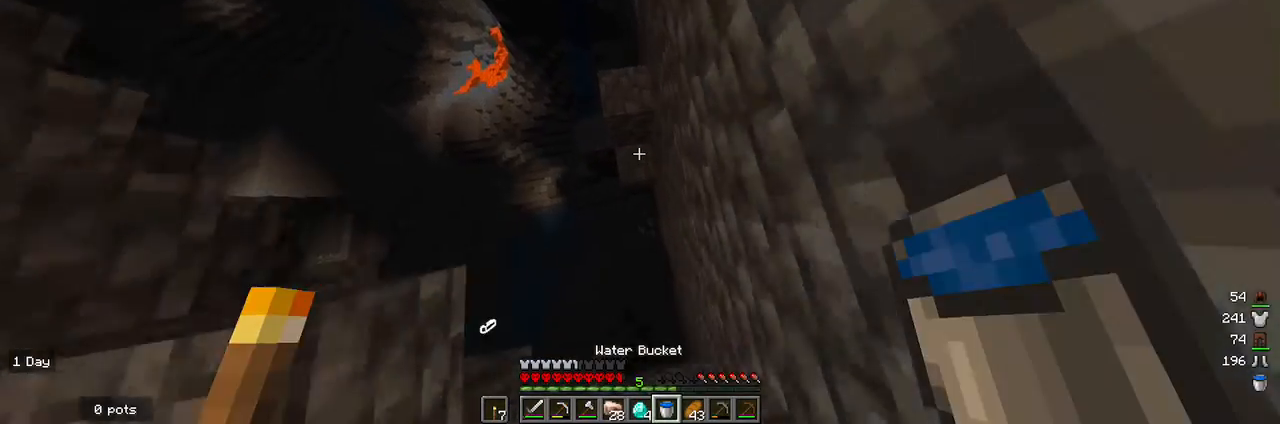
{"keys": [], "mouse": ["right"], "events": [[200, "w", "up"], [267, "mouse_right", "down"]]}
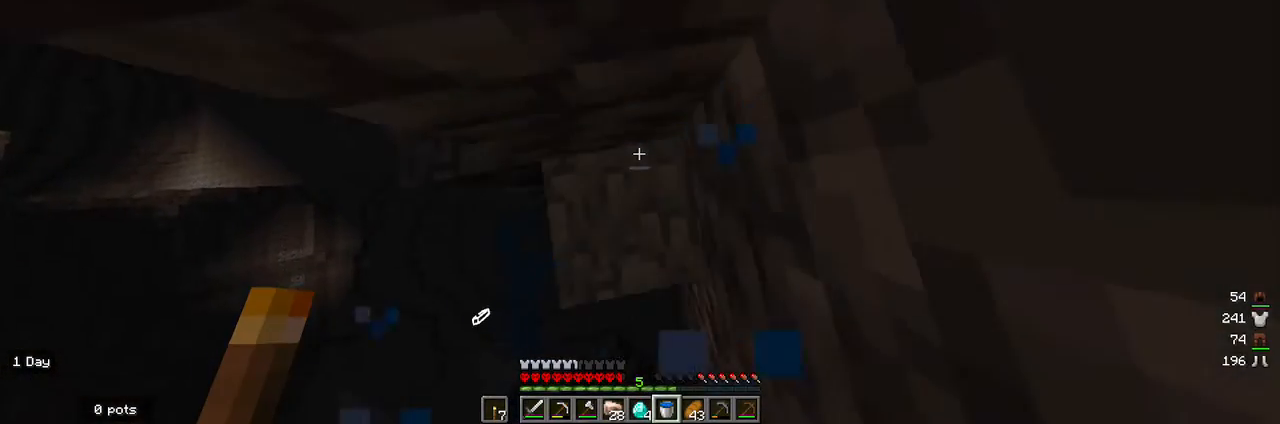
{"keys": [], "mouse": [], "events": [[67, "mouse_right", "up"]]}
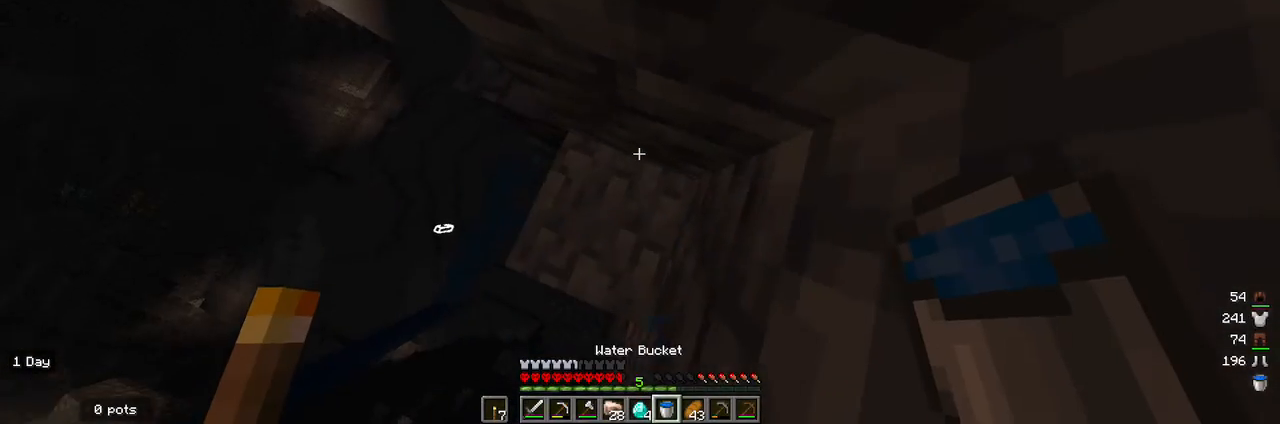
{"keys": [], "mouse": [], "events": [[200, "a", "down"], [300, "a", "up"]]}
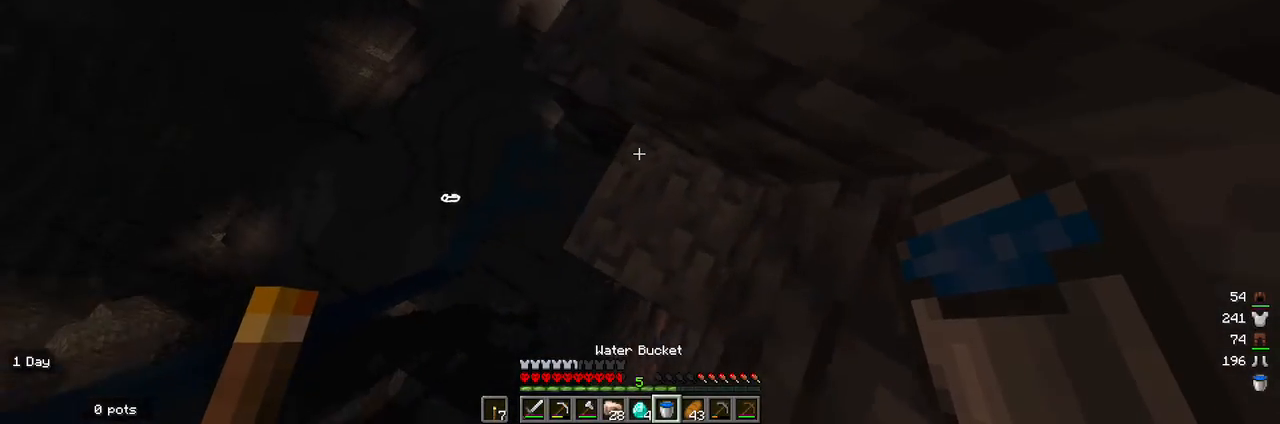
{"keys": [], "mouse": [], "events": []}
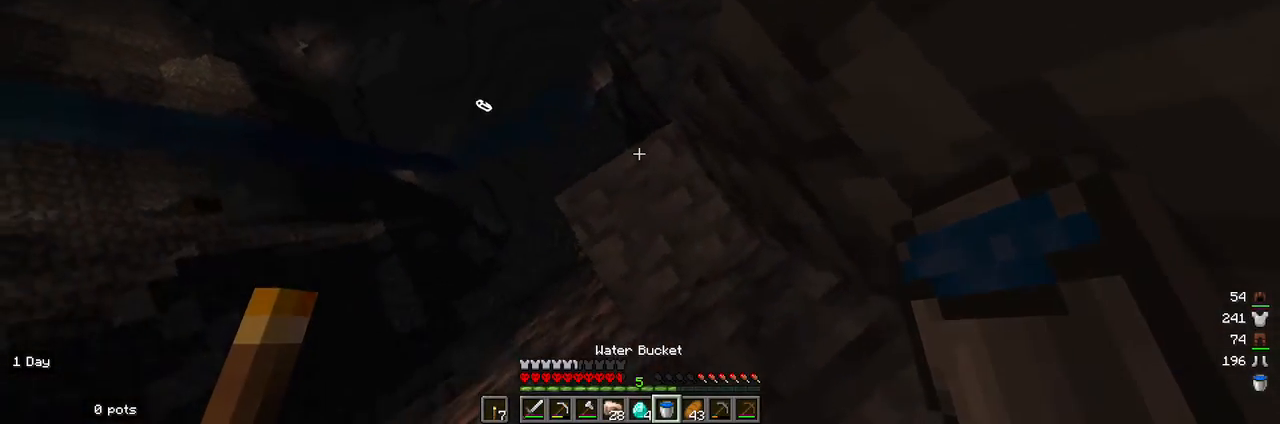
{"keys": ["a"], "mouse": [], "events": [[33, "w", "down"], [233, "w", "up"], [400, "a", "down"]]}
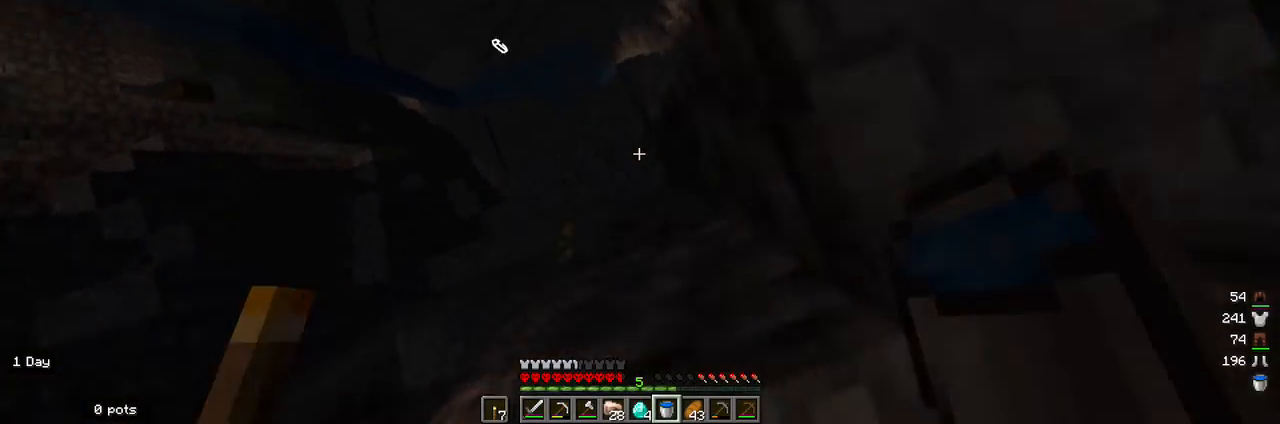
{"keys": [], "mouse": [], "events": [[33, "a", "up"], [233, "mouse_right", "down"], [467, "mouse_right", "up"]]}
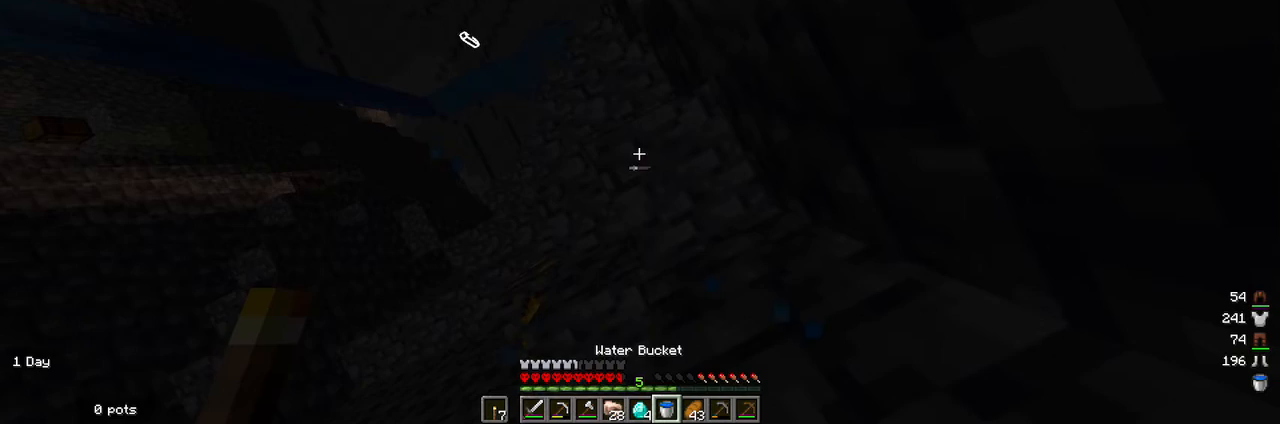
{"keys": [], "mouse": [], "events": [[267, "w", "down"], [467, "w", "up"]]}
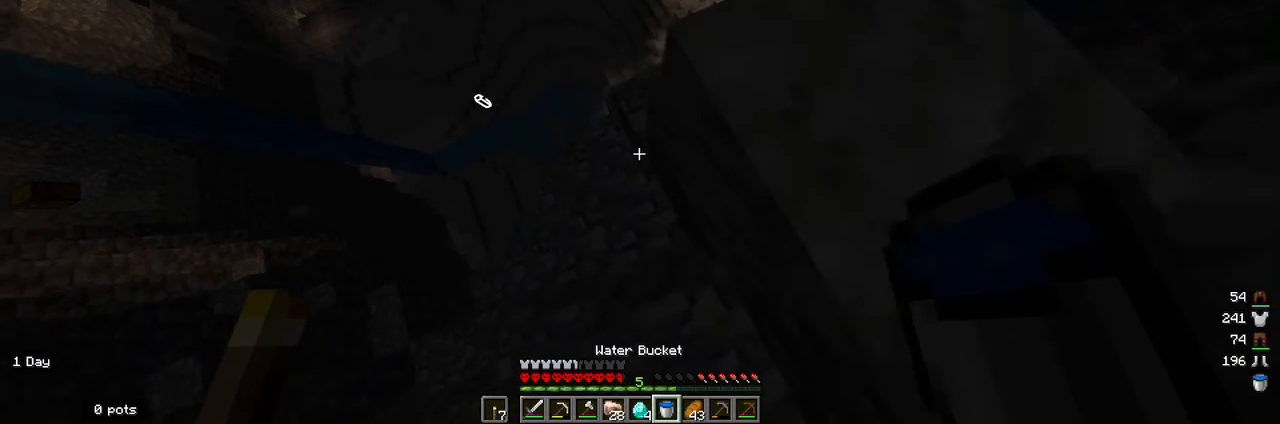
{"keys": ["w"], "mouse": [], "events": [[433, "w", "down"]]}
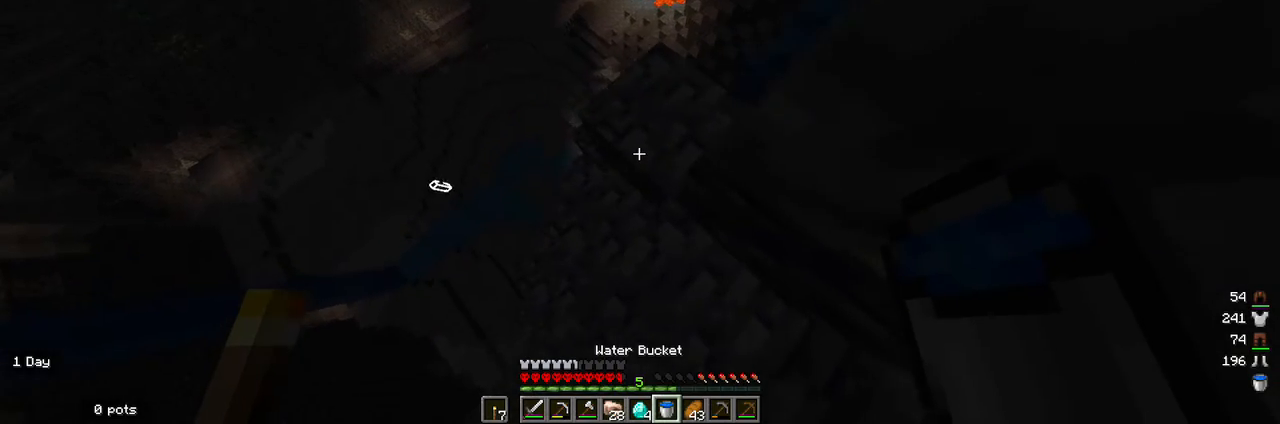
{"keys": [], "mouse": [], "events": [[100, "w", "up"], [333, "w", "down"], [500, "w", "up"]]}
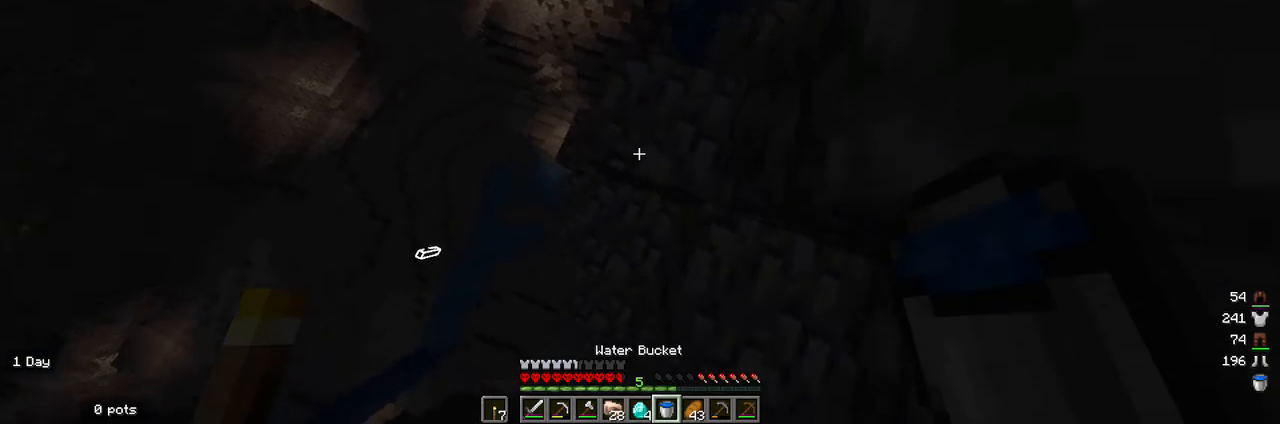
{"keys": [], "mouse": [], "events": [[267, "w", "down"], [433, "w", "up"]]}
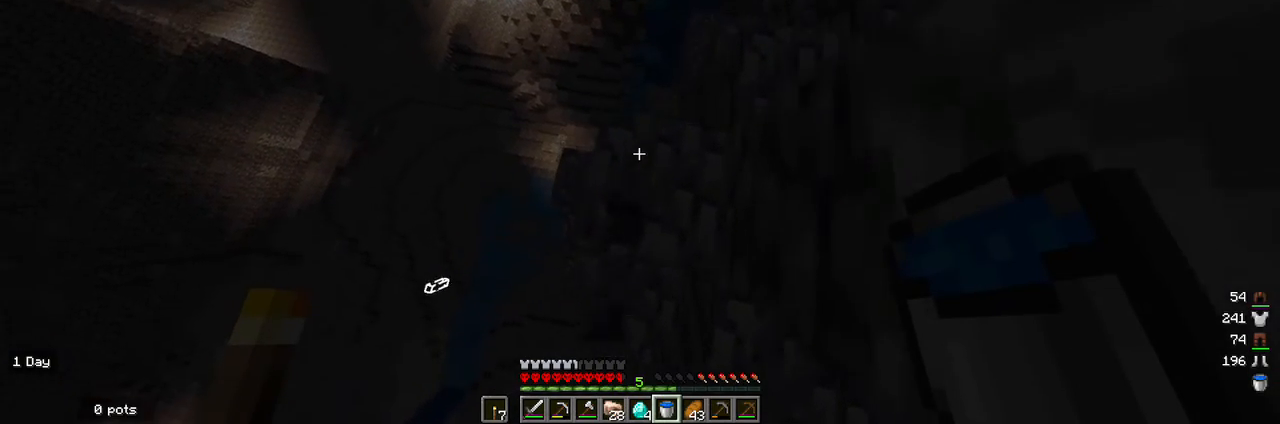
{"keys": ["d"], "mouse": [], "events": [[200, "w", "down"], [367, "w", "up"], [467, "d", "down"]]}
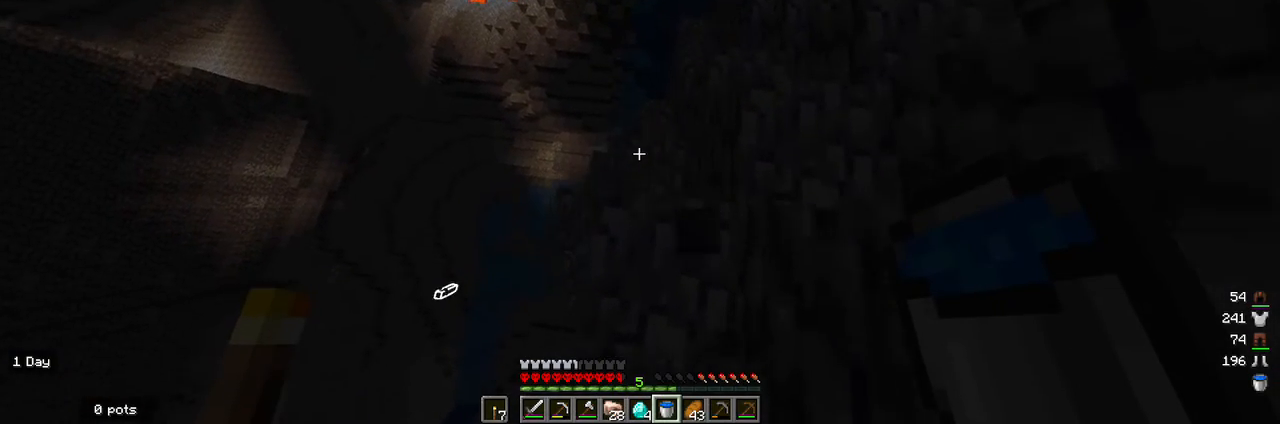
{"keys": [], "mouse": [], "events": [[100, "d", "up"]]}
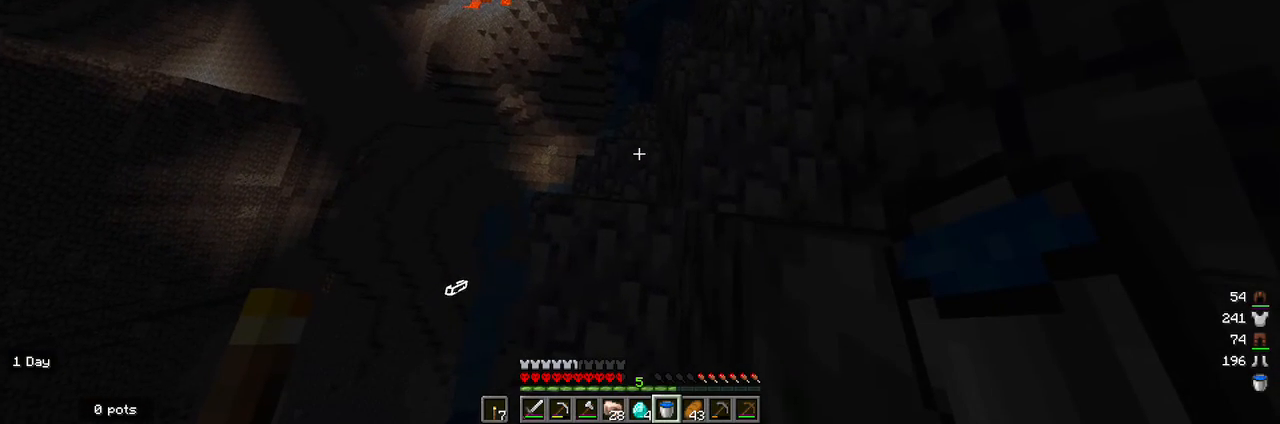
{"keys": [], "mouse": [], "events": [[367, "d", "down"], [500, "d", "up"]]}